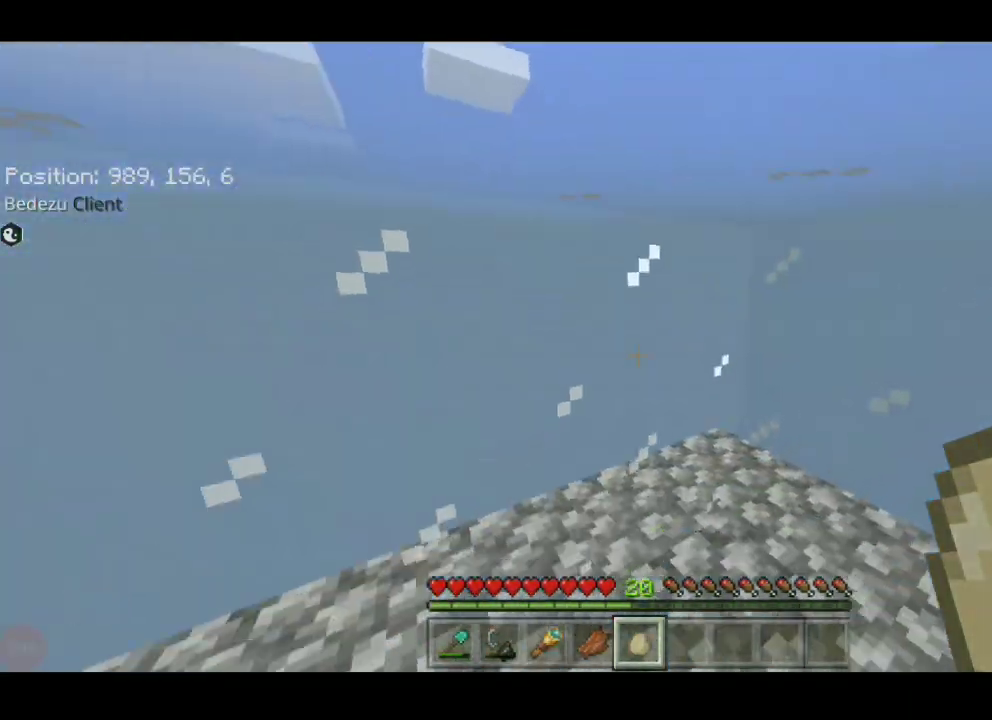
Gameplay with keyboard; each line is a JSON object with the keys held at the frame after it. "events" lists presses ("down") and releases ("up") of "a", "d", "s", "shift", "space", "sprint" and "w" between this image and that frame as [ms after this image, input, new state], when the widget could be followed in between. No other keys are recorded. Mouse input is not recorded. Key names are as the overlay labels them; some are game actions (e.g. jump) rather than physical keys.
{"keys": ["space", "w"], "events": [[33, "a", "down"], [217, "space", "down"], [483, "a", "up"]]}
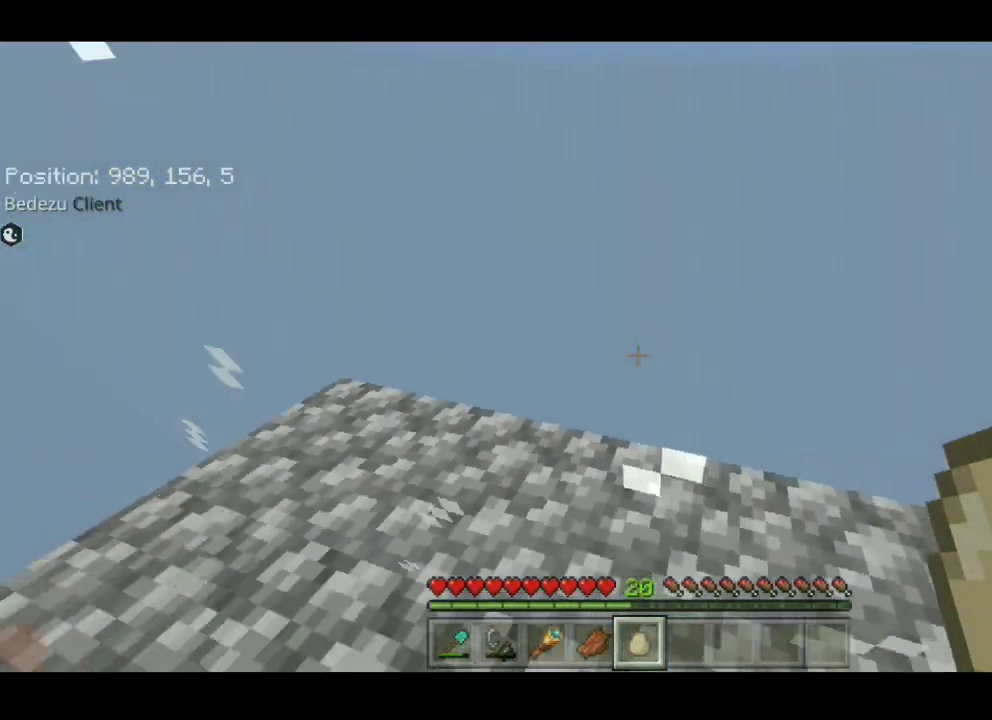
{"keys": [], "events": [[33, "d", "down"], [33, "space", "up"], [67, "d", "up"], [67, "w", "up"]]}
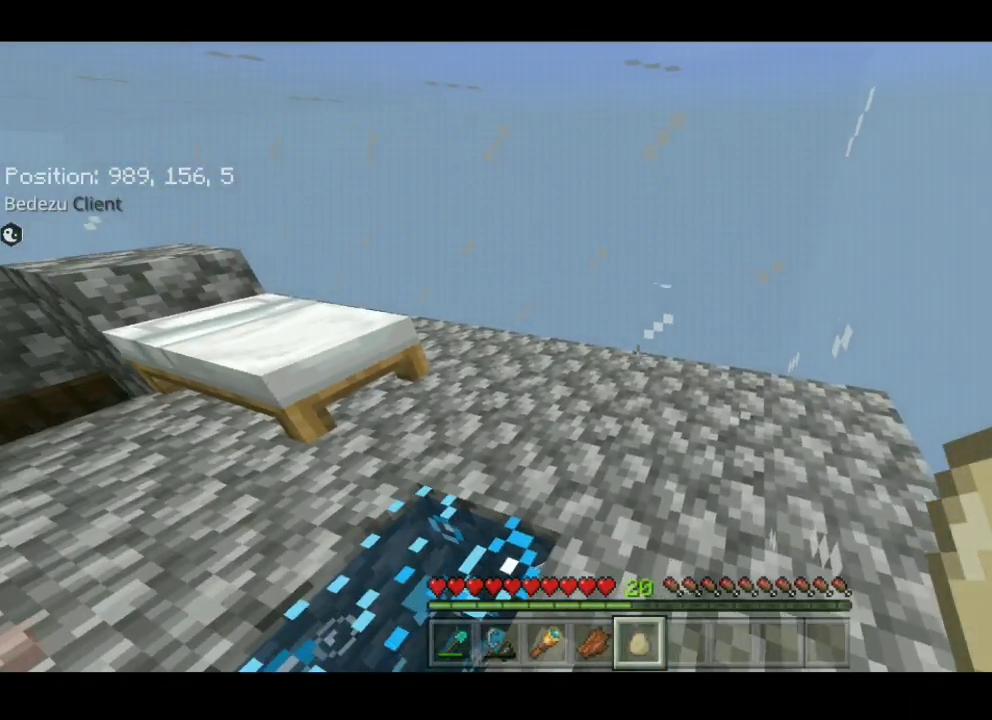
{"keys": ["w"], "events": [[433, "d", "down"], [433, "w", "down"], [467, "d", "up"]]}
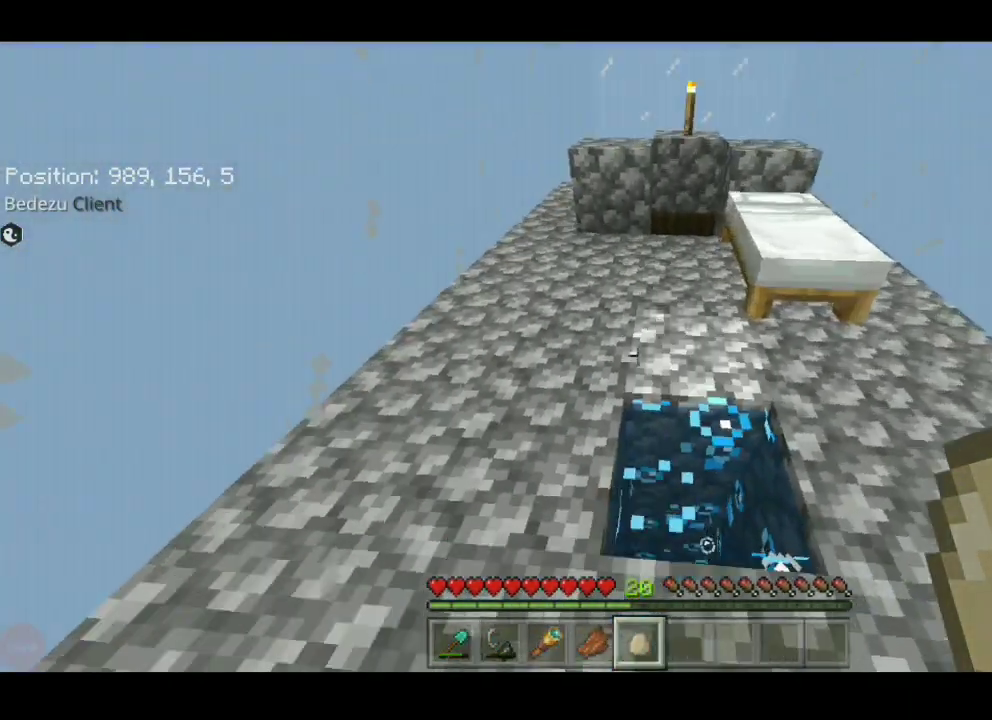
{"keys": ["a", "w"], "events": [[100, "w", "up"], [117, "a", "down"], [117, "w", "down"], [183, "a", "up"], [183, "w", "up"], [467, "a", "down"], [467, "w", "down"]]}
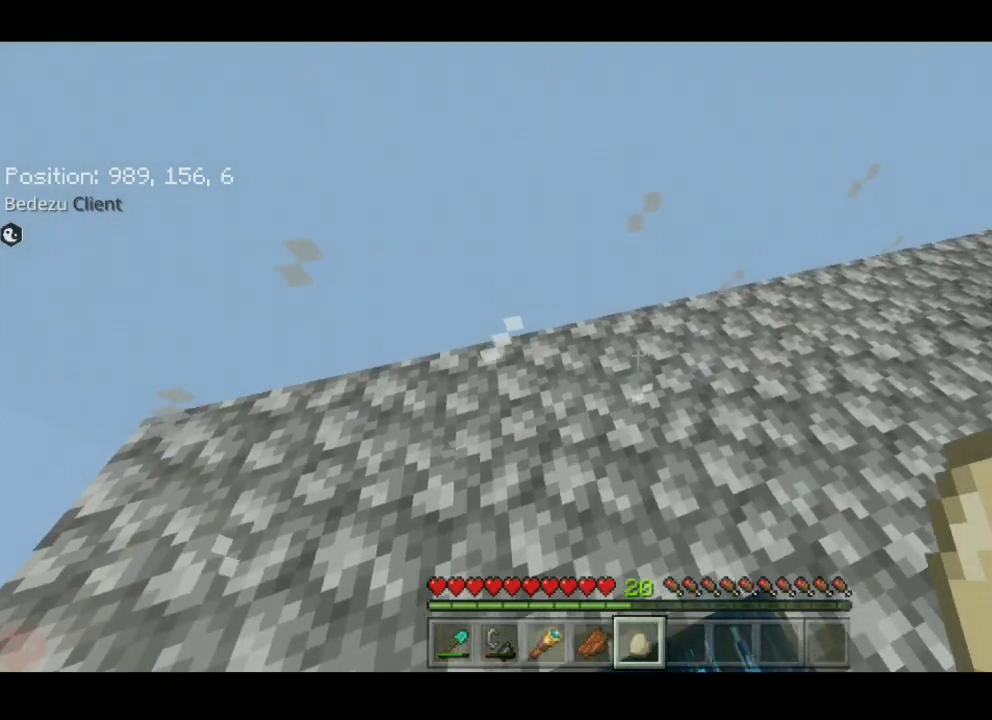
{"keys": [], "events": [[233, "a", "up"], [367, "w", "up"]]}
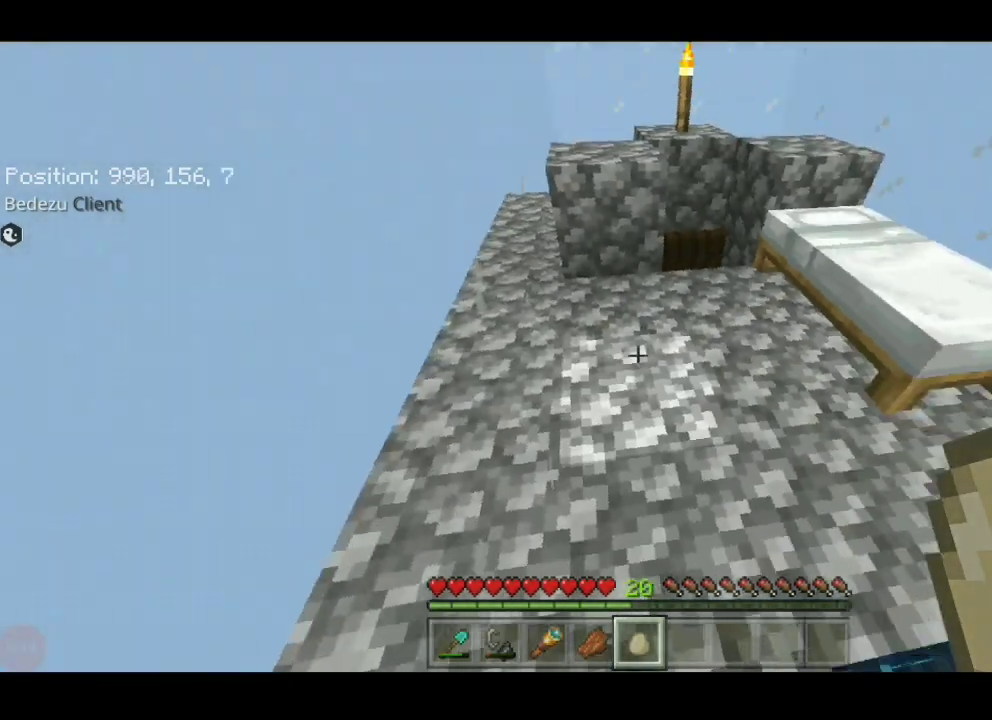
{"keys": ["w"], "events": [[267, "w", "down"], [317, "d", "down"], [417, "d", "up"]]}
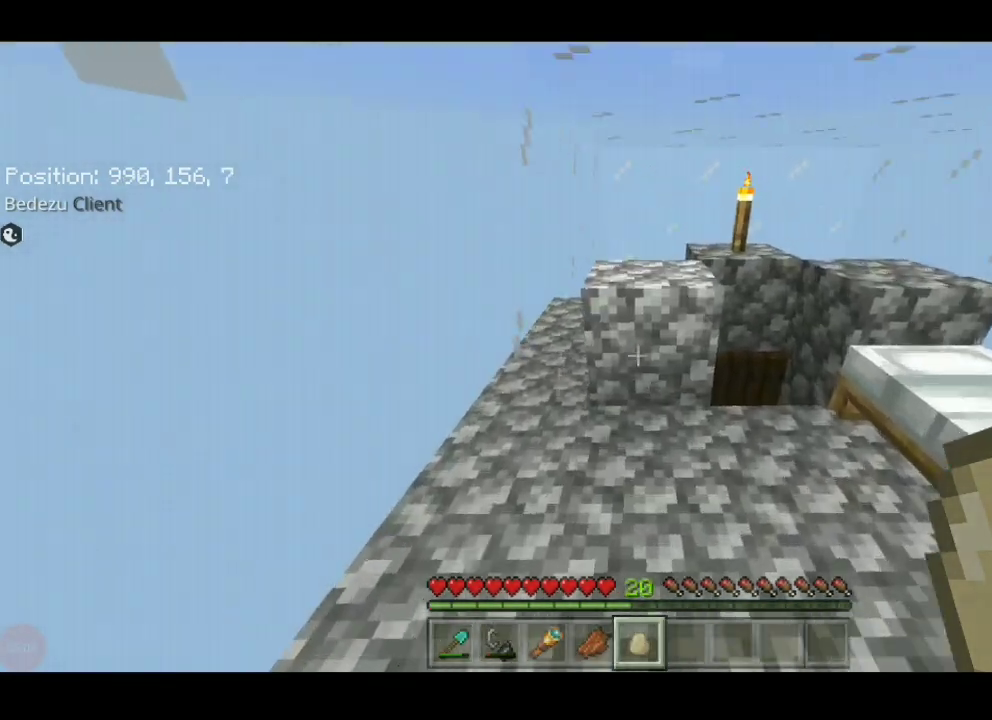
{"keys": [], "events": [[200, "w", "up"]]}
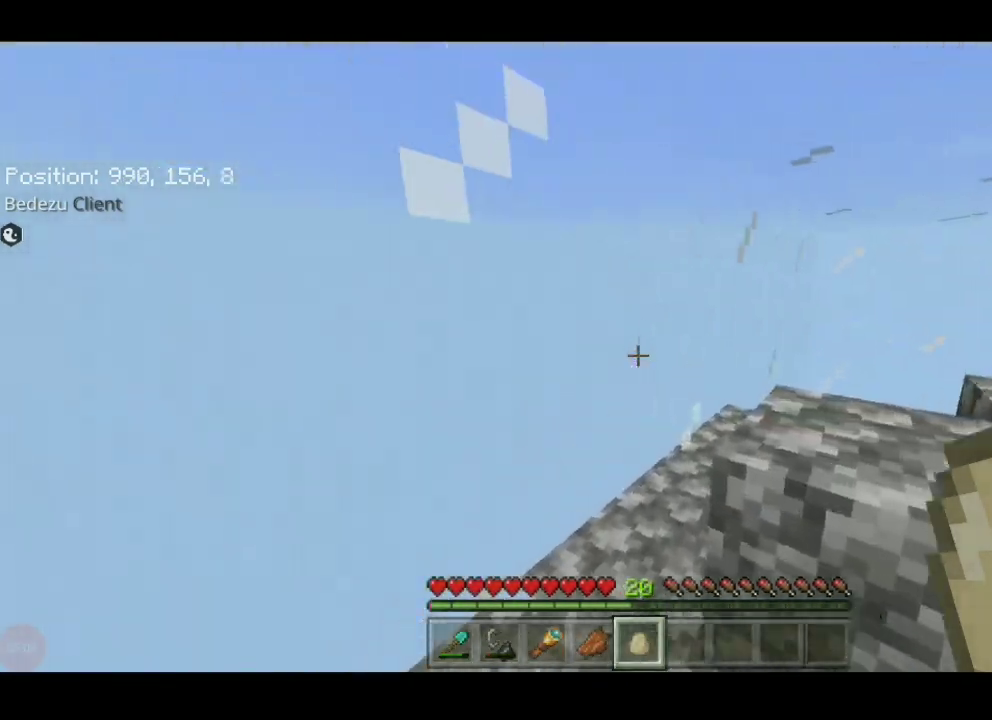
{"keys": [], "events": []}
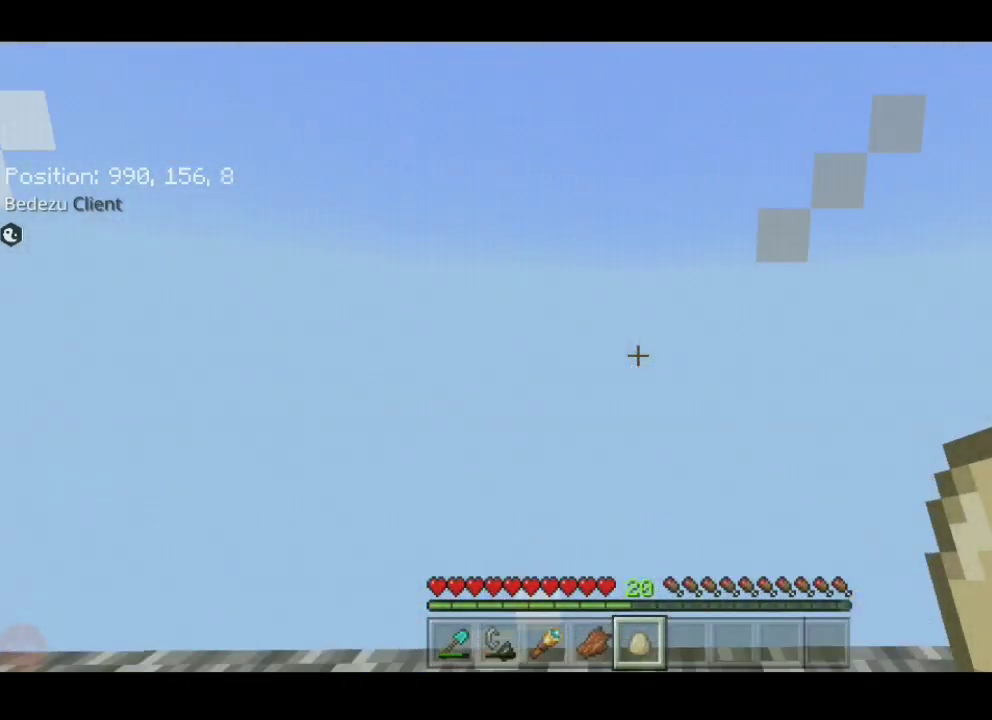
{"keys": [], "events": []}
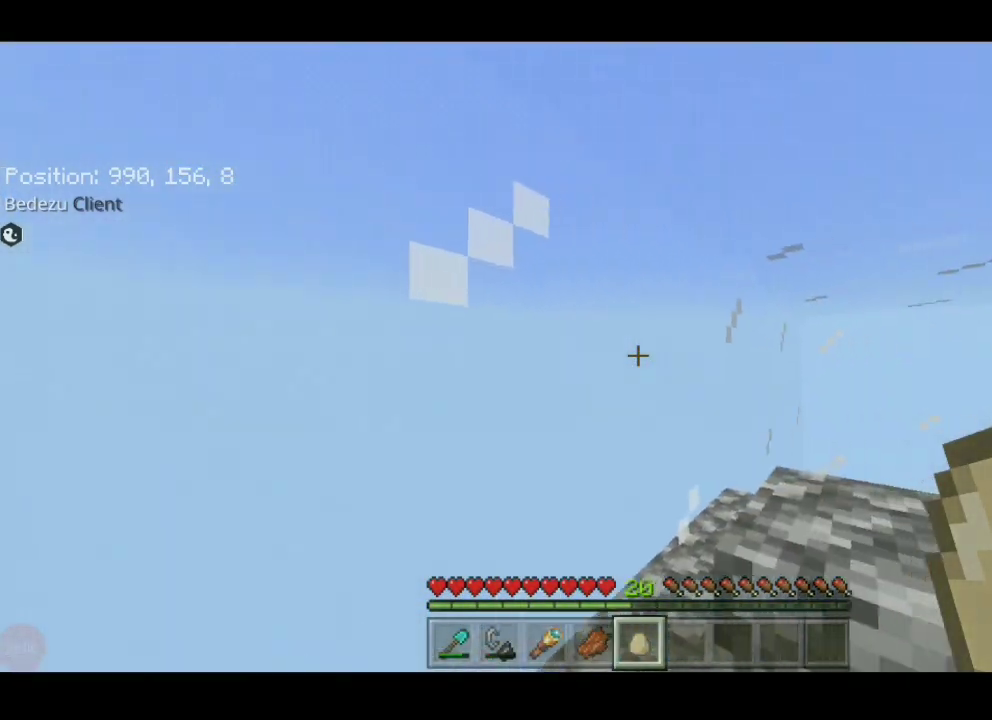
{"keys": ["a", "w"]}
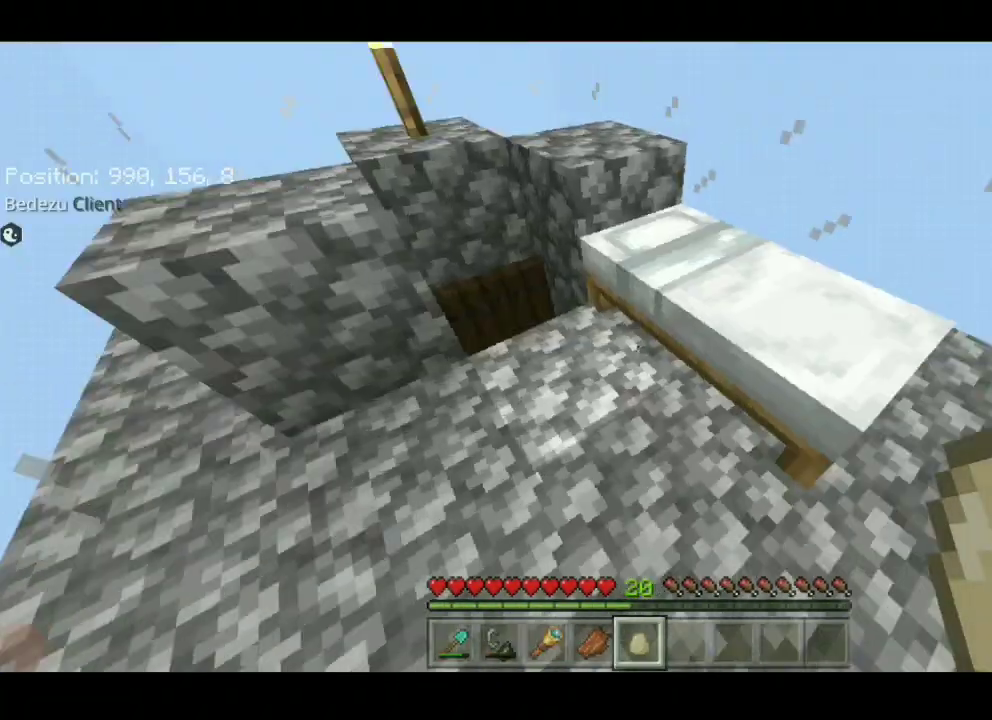
{"keys": ["d", "w"], "events": [[17, "a", "up"], [33, "w", "up"], [350, "d", "down"], [350, "w", "down"]]}
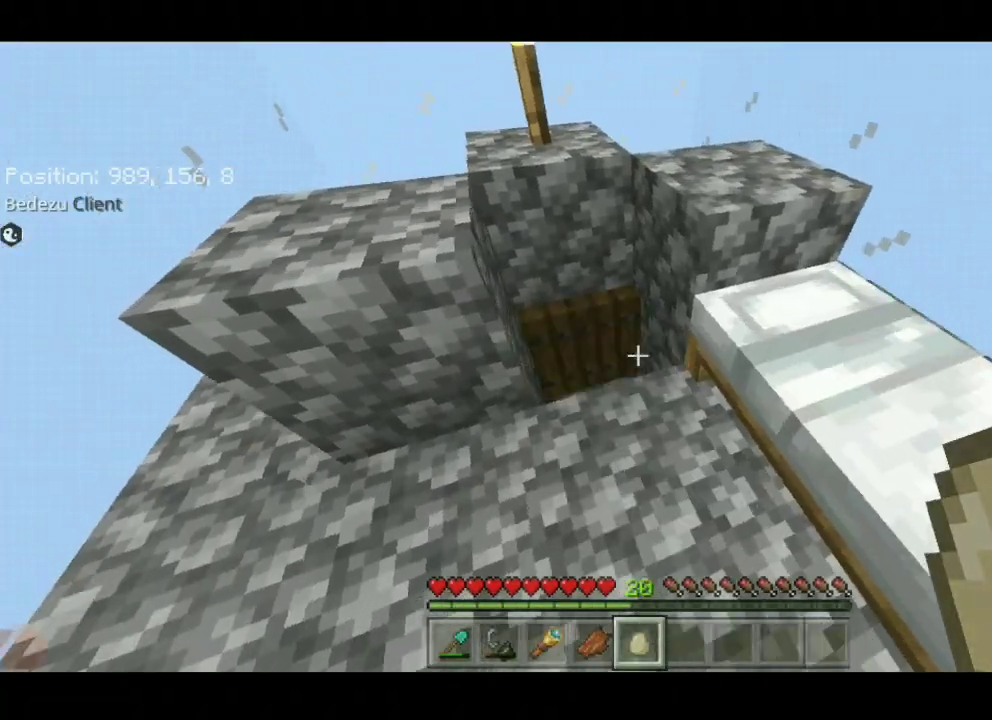
{"keys": ["w"], "events": [[350, "d", "up"]]}
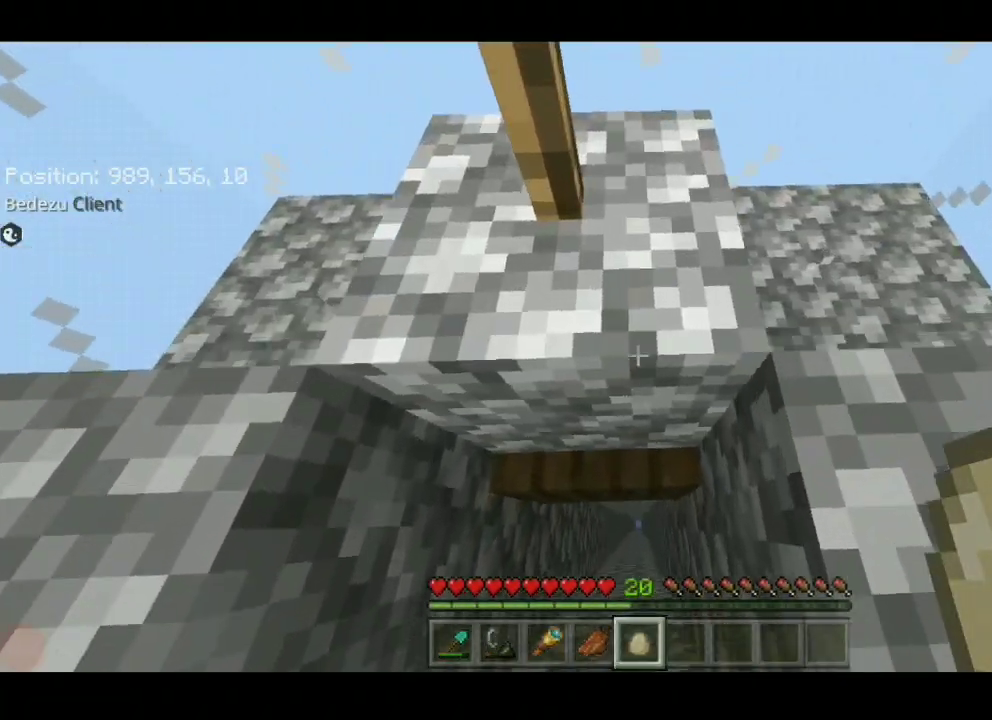
{"keys": [], "events": [[50, "w", "up"]]}
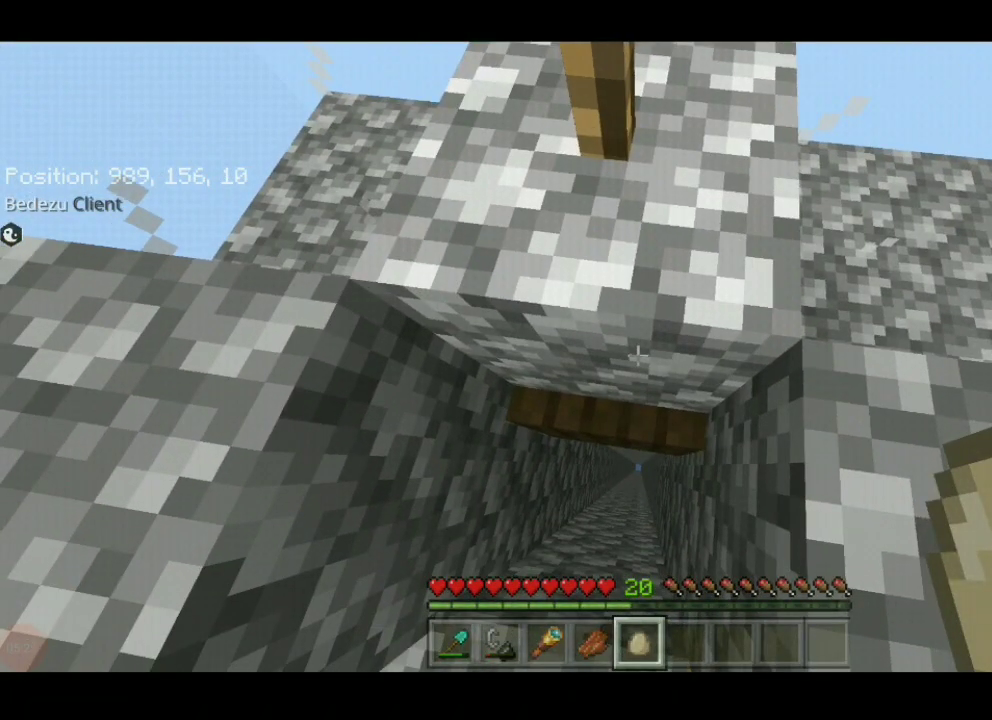
{"keys": [], "events": [[50, "w", "down"], [200, "w", "up"]]}
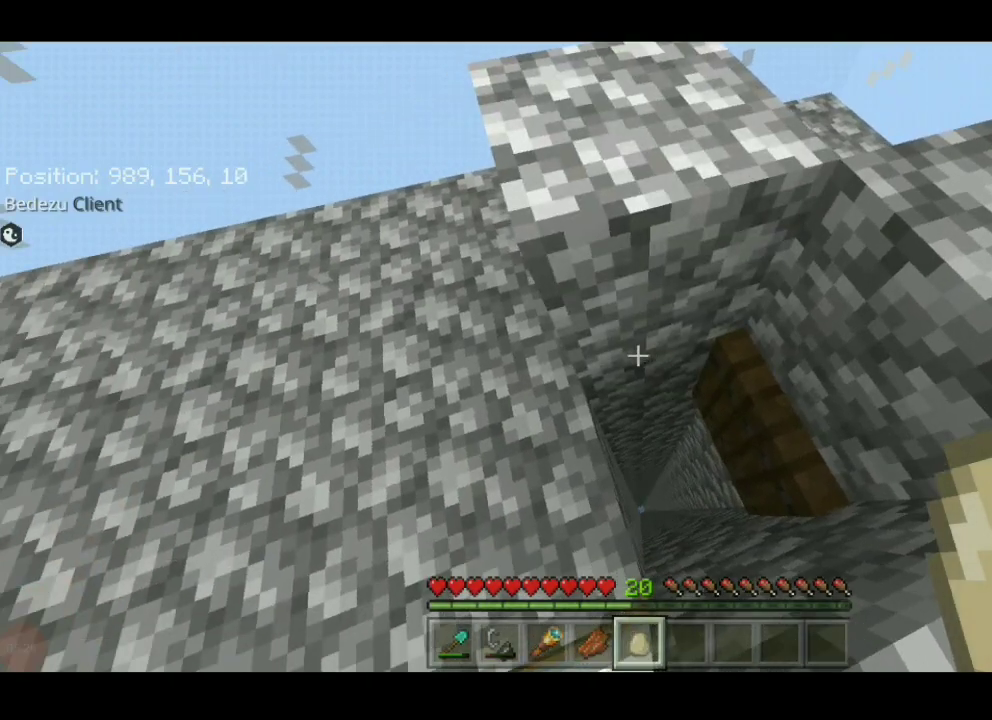
{"keys": ["a", "w"], "events": [[300, "a", "down"], [300, "w", "down"]]}
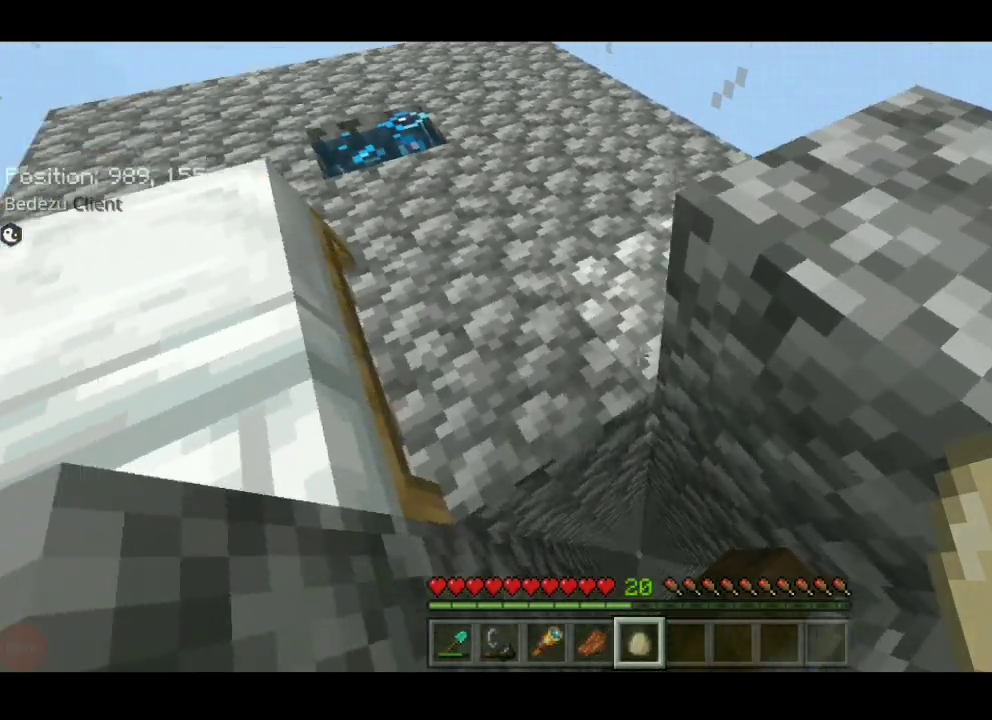
{"keys": [], "events": [[17, "w", "up"], [117, "a", "up"]]}
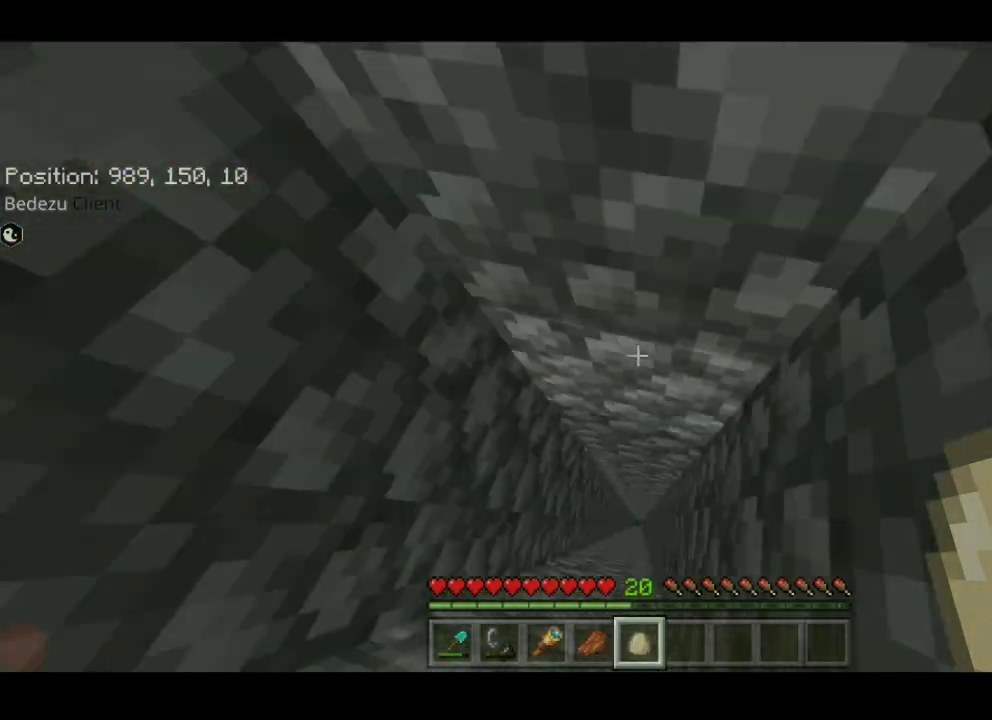
{"keys": [], "events": []}
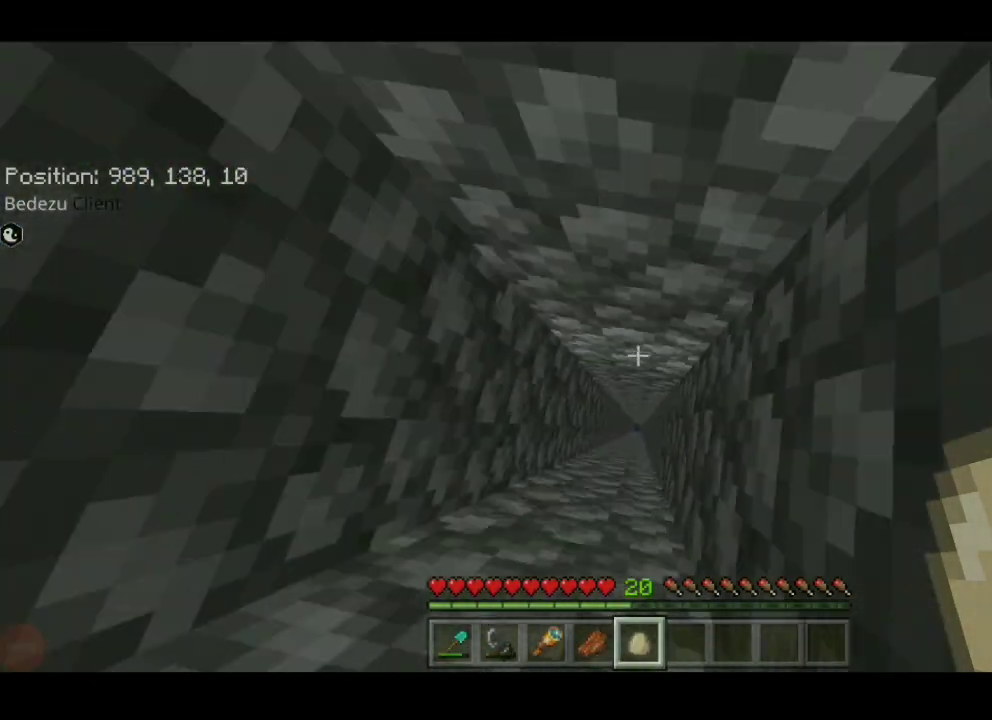
{"keys": [], "events": []}
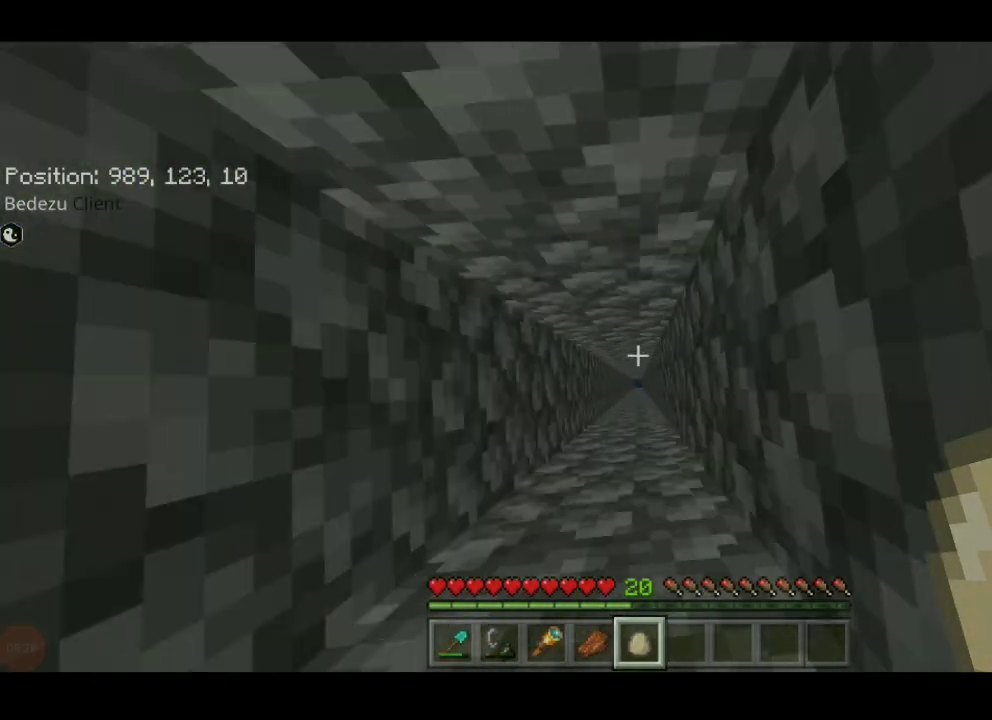
{"keys": [], "events": []}
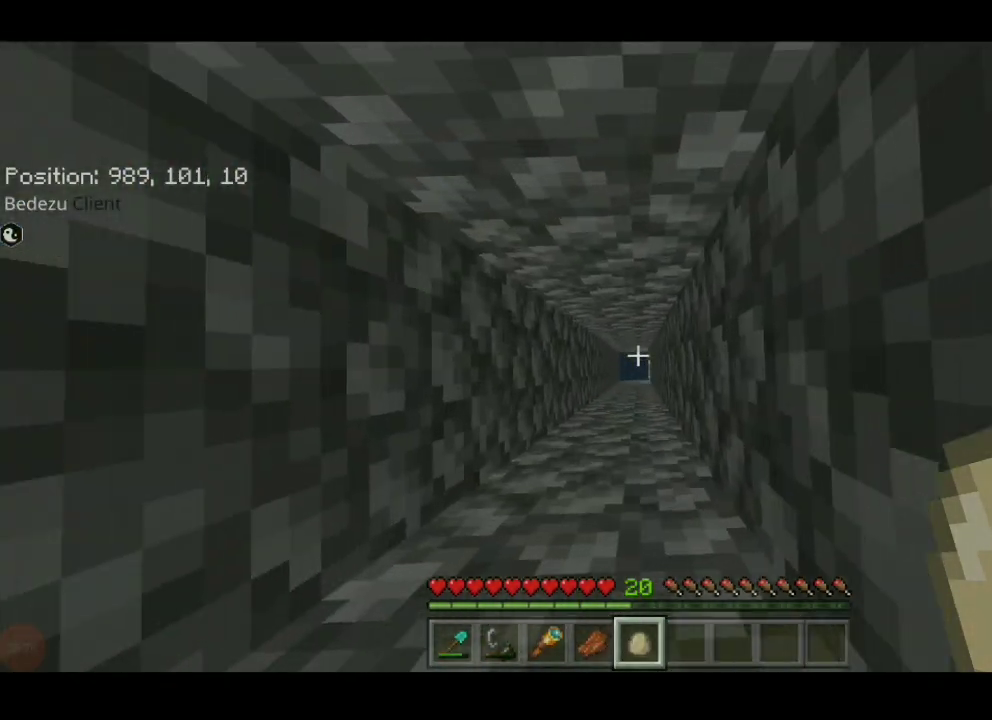
{"keys": ["space"], "events": [[333, "space", "down"]]}
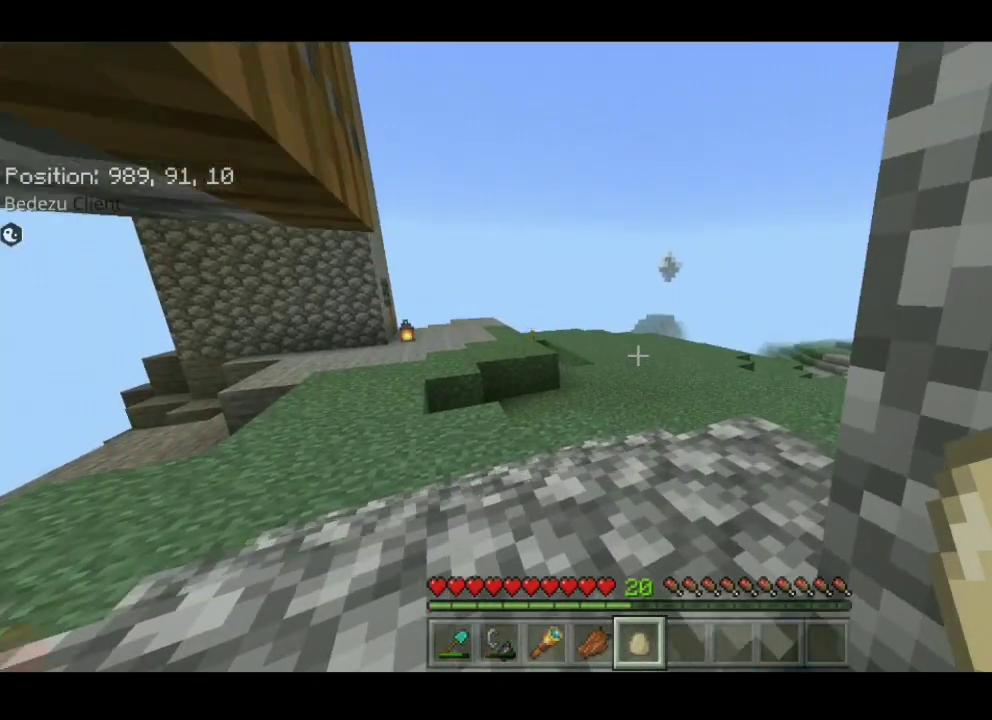
{"keys": [], "events": [[50, "w", "down"], [100, "w", "up"], [217, "space", "up"], [350, "w", "down"], [383, "w", "up"], [450, "w", "down"], [483, "w", "up"]]}
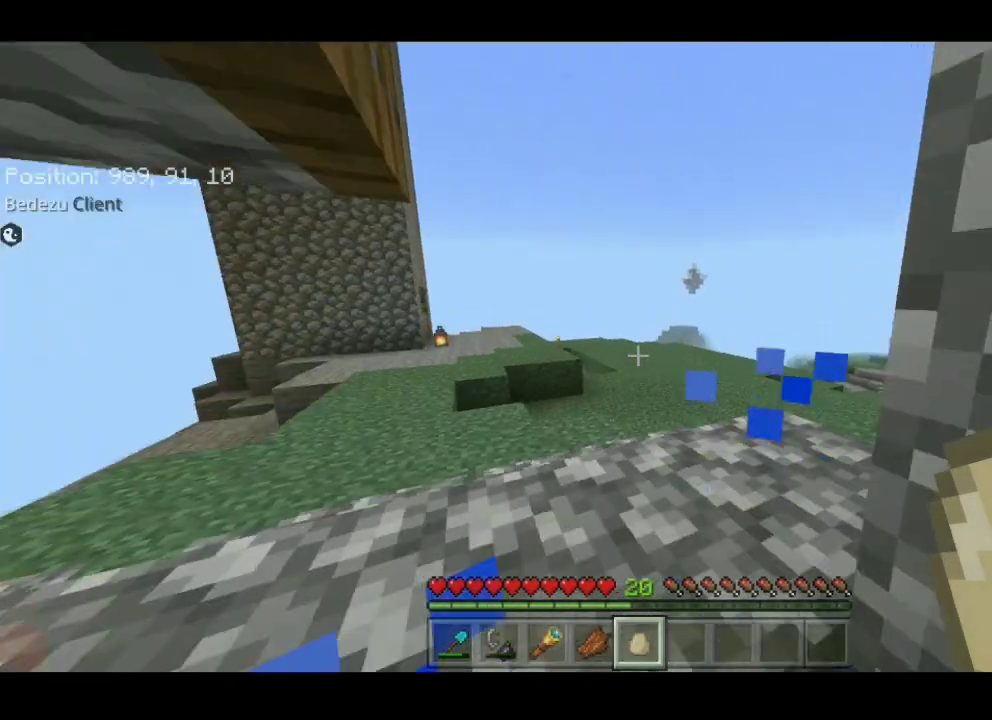
{"keys": ["d", "w"], "events": [[333, "d", "down"], [333, "w", "down"]]}
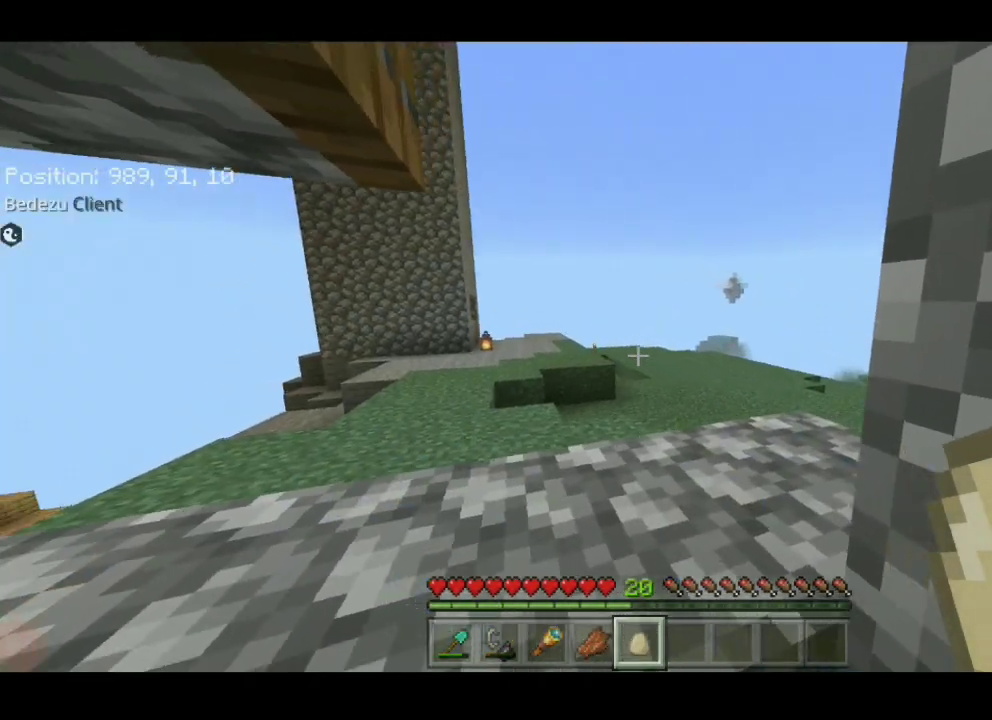
{"keys": ["d", "space"], "events": [[50, "w", "up"], [83, "w", "down"], [283, "w", "up"], [383, "space", "down"]]}
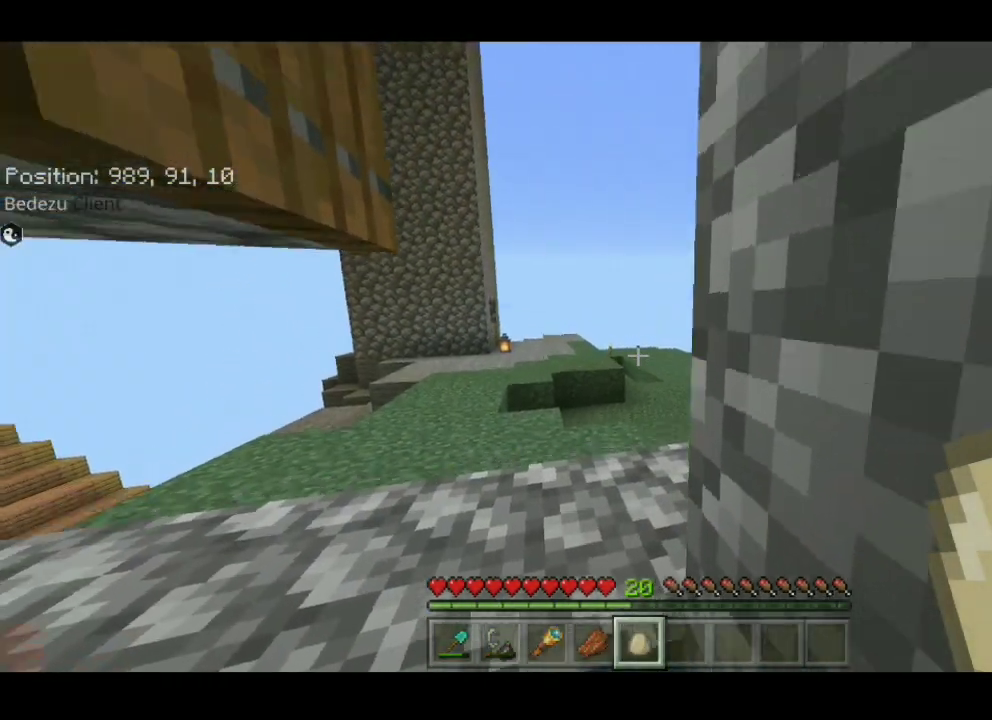
{"keys": ["space"], "events": [[33, "d", "up"], [100, "w", "down"], [133, "w", "up"], [200, "w", "down"], [233, "d", "down"], [233, "w", "up"], [267, "d", "up"], [300, "w", "down"], [350, "w", "up"], [400, "w", "down"], [433, "w", "up"]]}
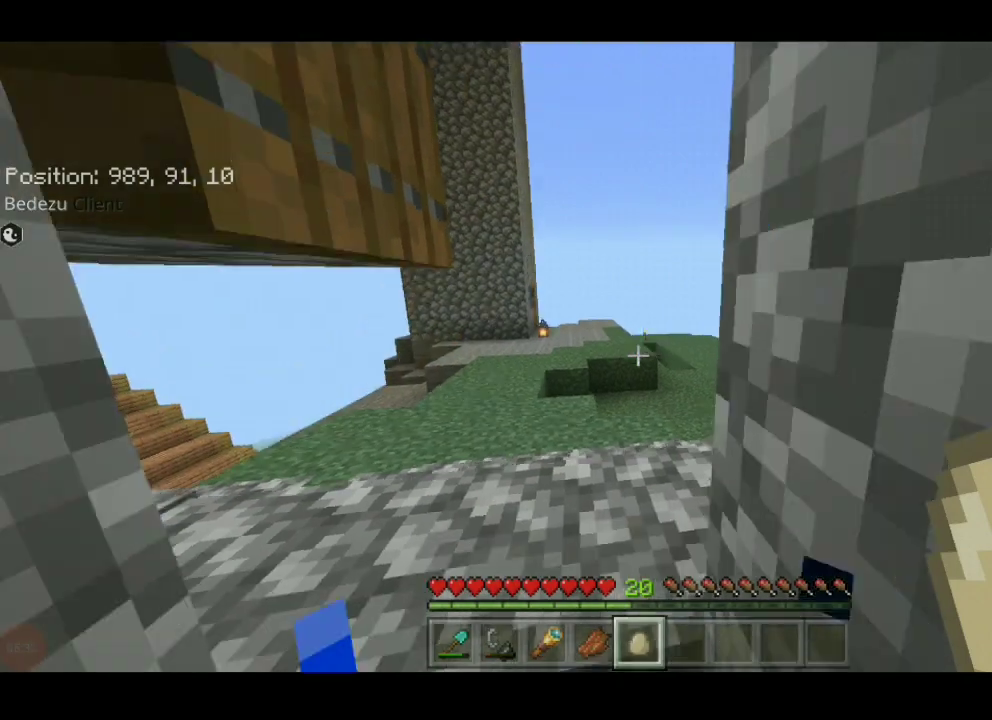
{"keys": ["w"], "events": [[100, "d", "down"], [133, "d", "up"], [350, "w", "down"], [383, "space", "up"], [383, "w", "up"], [483, "w", "down"]]}
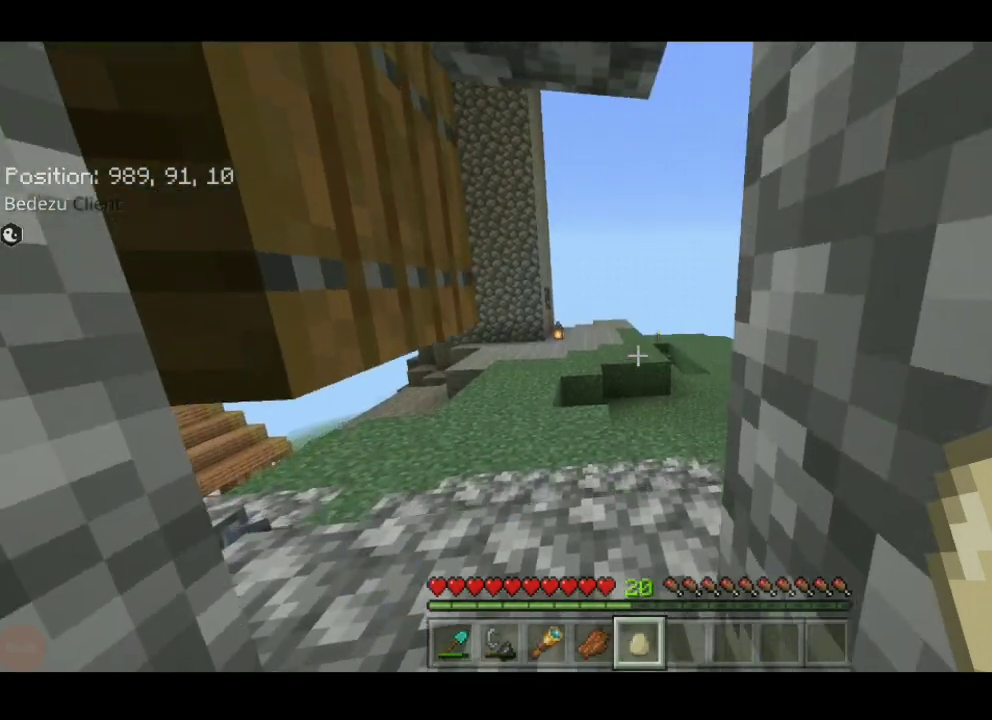
{"keys": ["a", "w"], "events": [[33, "a", "down"], [233, "a", "up"], [333, "a", "down"]]}
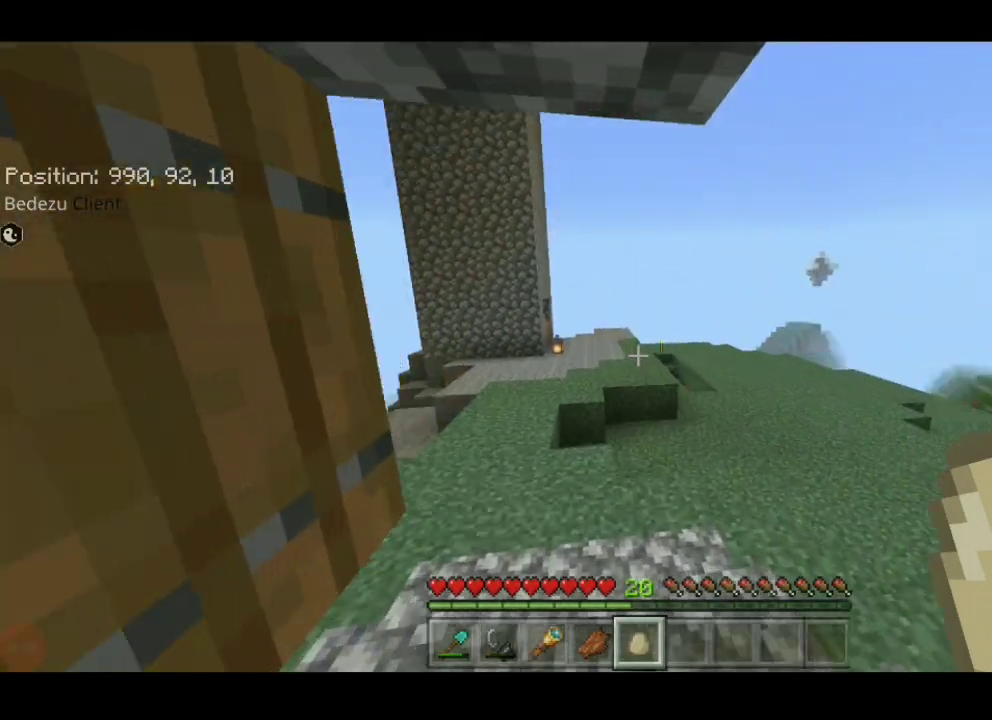
{"keys": ["a", "w"], "events": [[150, "w", "up"], [200, "w", "down"]]}
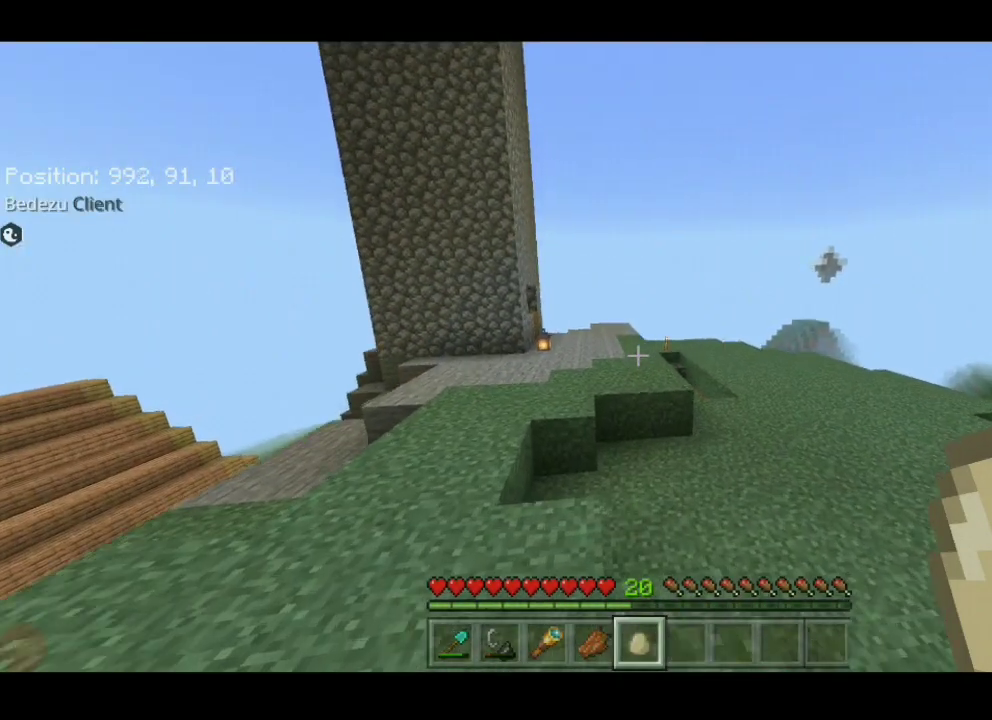
{"keys": ["w"], "events": [[350, "a", "up"], [433, "w", "up"], [500, "w", "down"]]}